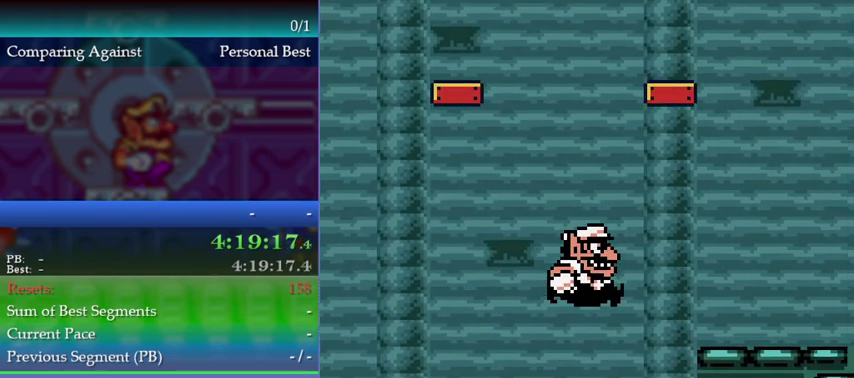
Gameplay with a controller (Nintendo layout); each line is a JSON object with the inputs held at the frame after it. "events" lists button and stick changes between this image and that frame as [ms after this image, input, new state], when the widget could be followed in between. This overlay highlights the sticks when they move; stick clicks (L3) are not distinguishable. Not read: DPAD_LEFT DPAD_RIGHT L3 R3.
{"buttons": [], "left_stick": "left", "events": [[367, "left_stick", "center"], [433, "left_stick", "left"]]}
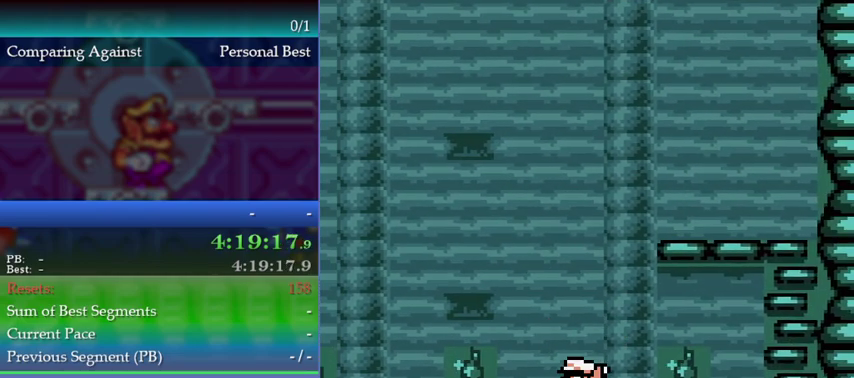
{"buttons": [], "left_stick": "left", "events": [[200, "B", "down"], [300, "B", "up"]]}
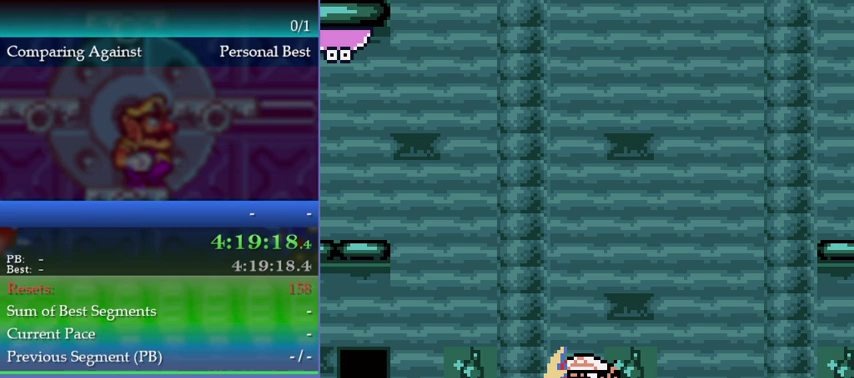
{"buttons": ["A"], "left_stick": "down-left", "events": [[367, "left_stick", "down-left"], [467, "A", "down"]]}
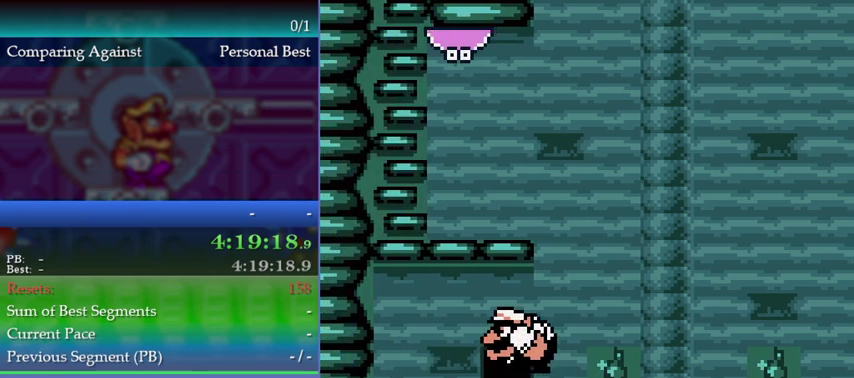
{"buttons": [], "left_stick": "right", "events": [[367, "A", "up"], [367, "left_stick", "center"], [467, "left_stick", "right"]]}
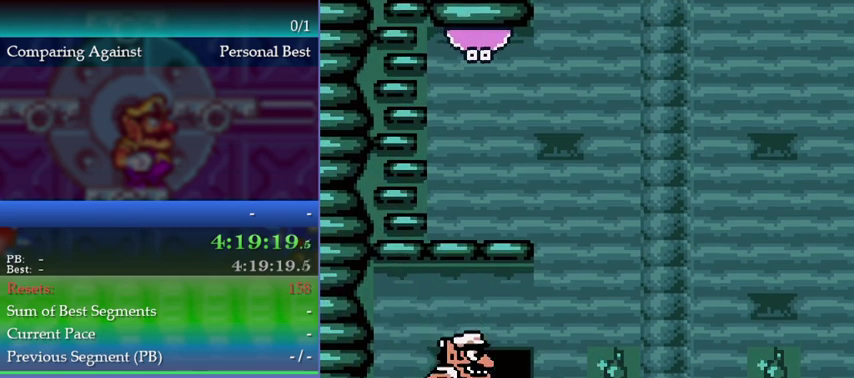
{"buttons": [], "left_stick": "right", "events": []}
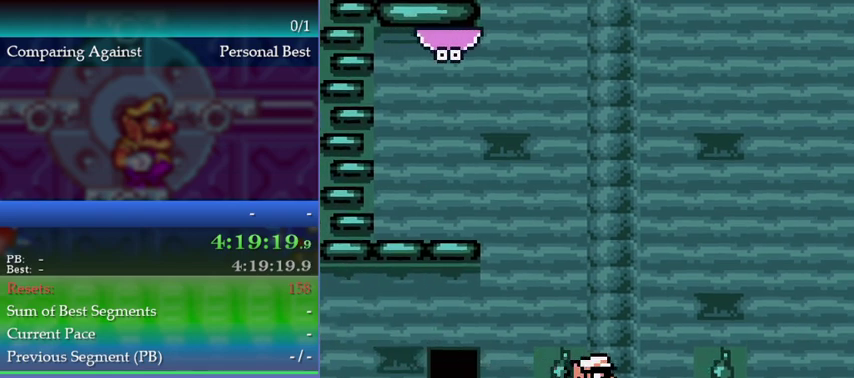
{"buttons": [], "left_stick": "center", "events": [[467, "left_stick", "center"]]}
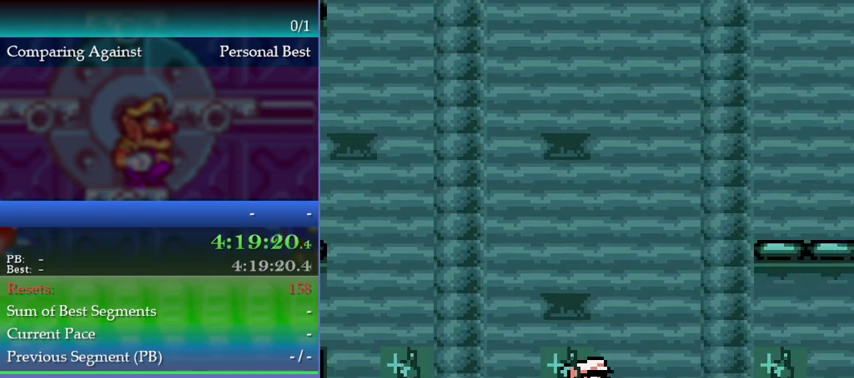
{"buttons": [], "left_stick": "left", "events": [[67, "left_stick", "left"]]}
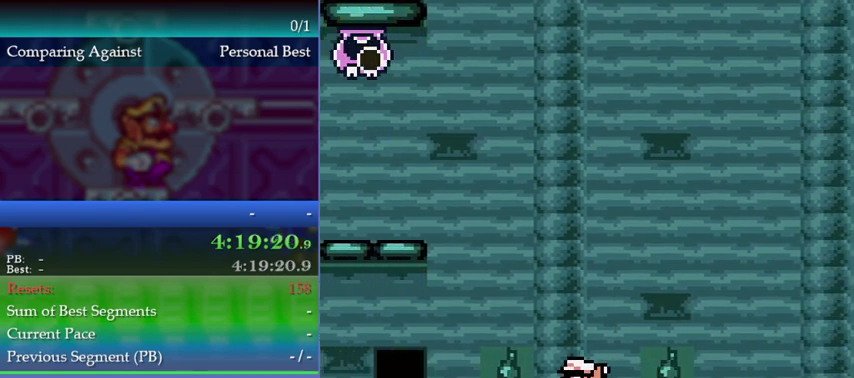
{"buttons": [], "left_stick": "center", "events": [[433, "left_stick", "center"]]}
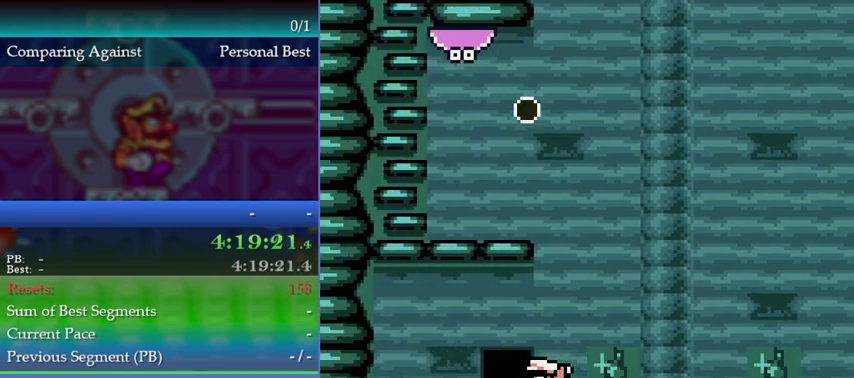
{"buttons": [], "left_stick": "center", "events": []}
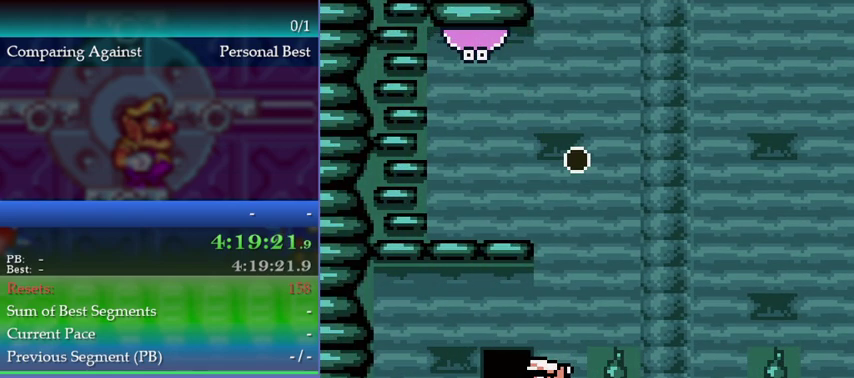
{"buttons": [], "left_stick": "center", "events": [[167, "left_stick", "left"], [400, "left_stick", "center"]]}
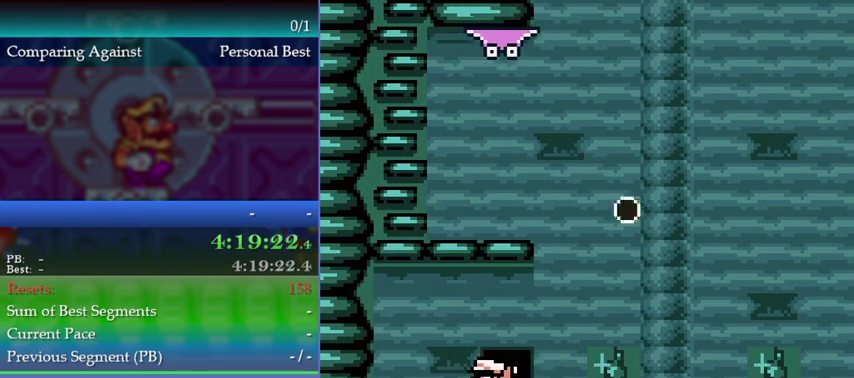
{"buttons": [], "left_stick": "down", "events": [[133, "A", "down"], [233, "left_stick", "down"], [267, "A", "up"]]}
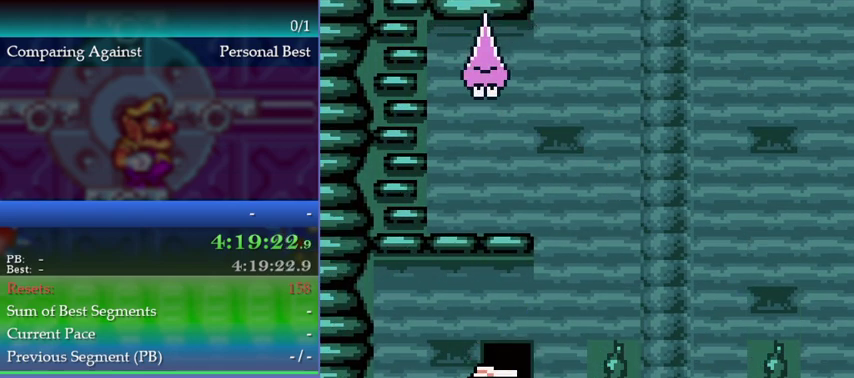
{"buttons": ["A"], "left_stick": "center", "events": [[167, "left_stick", "center"], [500, "A", "down"]]}
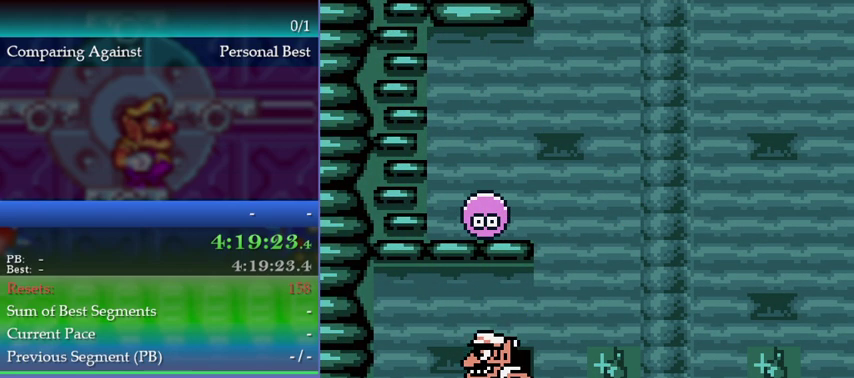
{"buttons": [], "left_stick": "right", "events": [[367, "A", "up"], [433, "left_stick", "right"]]}
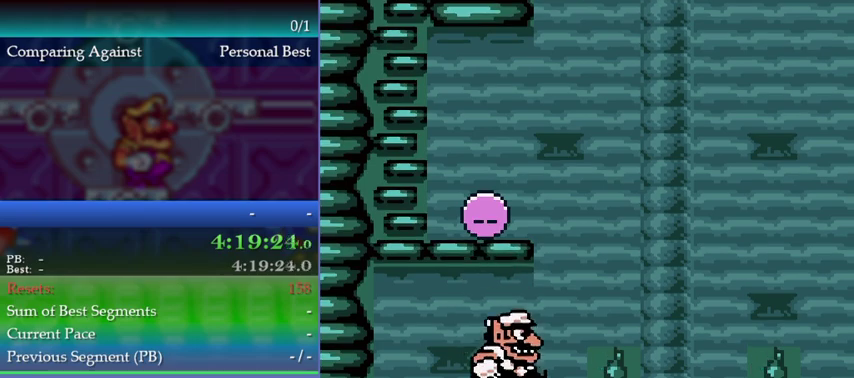
{"buttons": ["A"], "left_stick": "up-left", "events": [[133, "left_stick", "center"], [333, "left_stick", "up-left"], [367, "A", "down"]]}
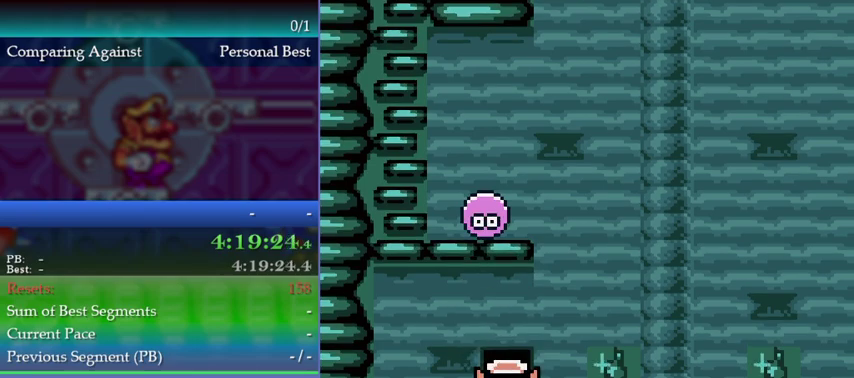
{"buttons": [], "left_stick": "up", "events": [[167, "left_stick", "up"], [267, "A", "up"], [367, "left_stick", "center"], [467, "left_stick", "up"]]}
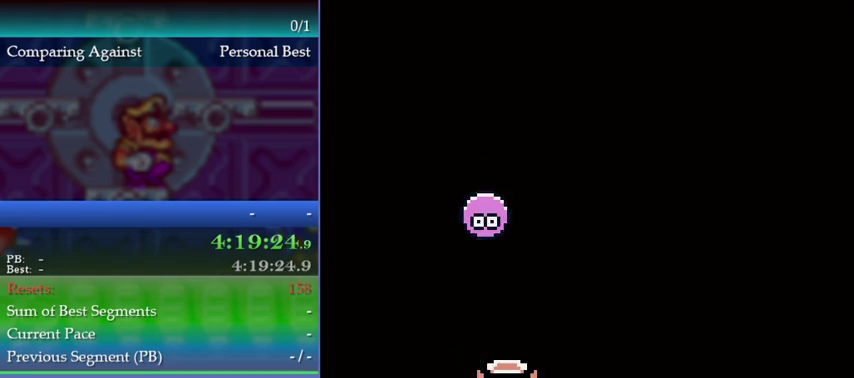
{"buttons": [], "left_stick": "center", "events": [[67, "left_stick", "center"], [167, "left_stick", "up"], [267, "left_stick", "center"], [367, "left_stick", "up"], [500, "left_stick", "center"]]}
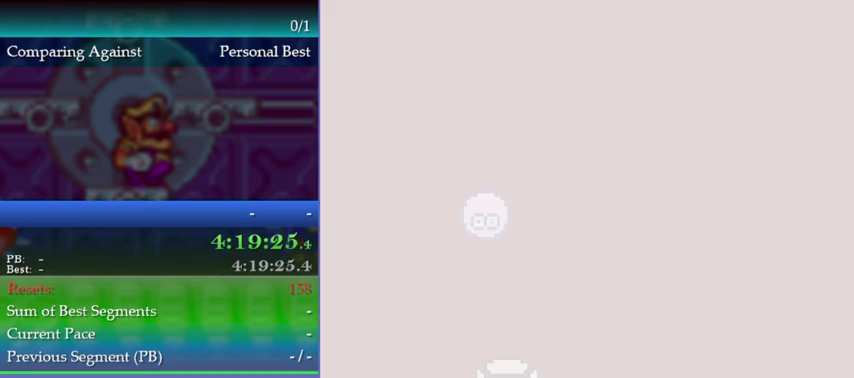
{"buttons": [], "left_stick": "up", "events": [[300, "left_stick", "up"], [367, "left_stick", "center"], [500, "left_stick", "up"]]}
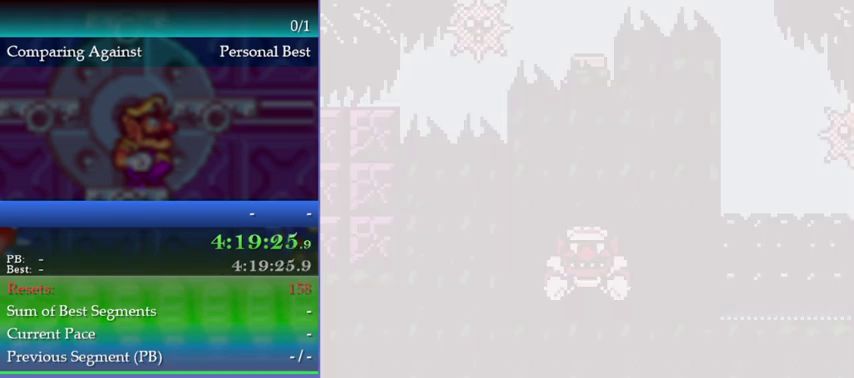
{"buttons": [], "left_stick": "center", "events": [[133, "left_stick", "center"], [200, "left_stick", "up"], [467, "left_stick", "center"]]}